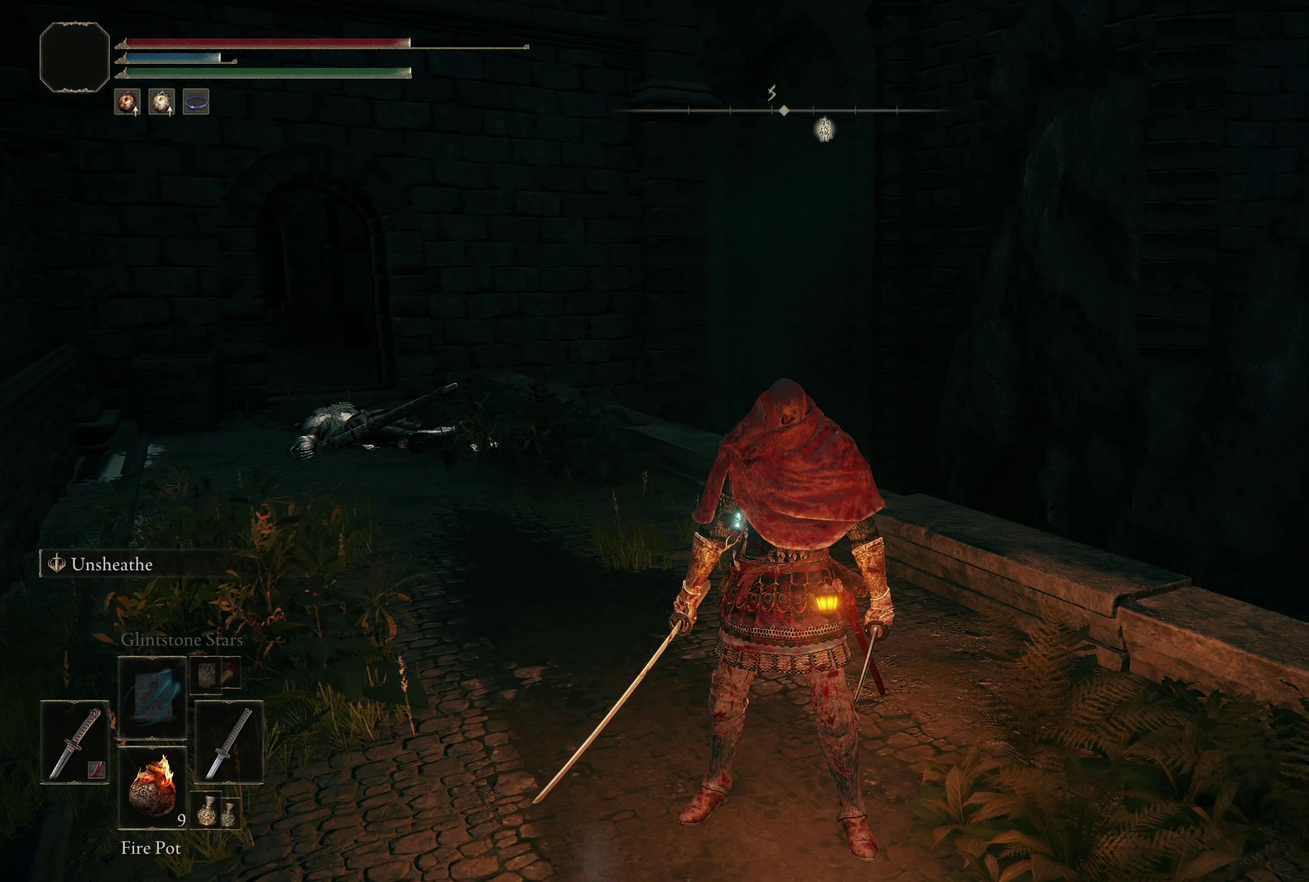
Gameplay with a controller (Xbox layout); each line is a JSON object with the inputs held at the frame after it (dt_ms = milliseconds from this image to that frame). "events" lists button and stick changes between this image and that frame as [ms after this image, input, new state], when the widget could be followed in between. Not read: R2.
{"dt_ms": 150, "buttons": [], "left_stick": "center", "right_stick": "down", "events": [[42, "right_stick", "down"]]}
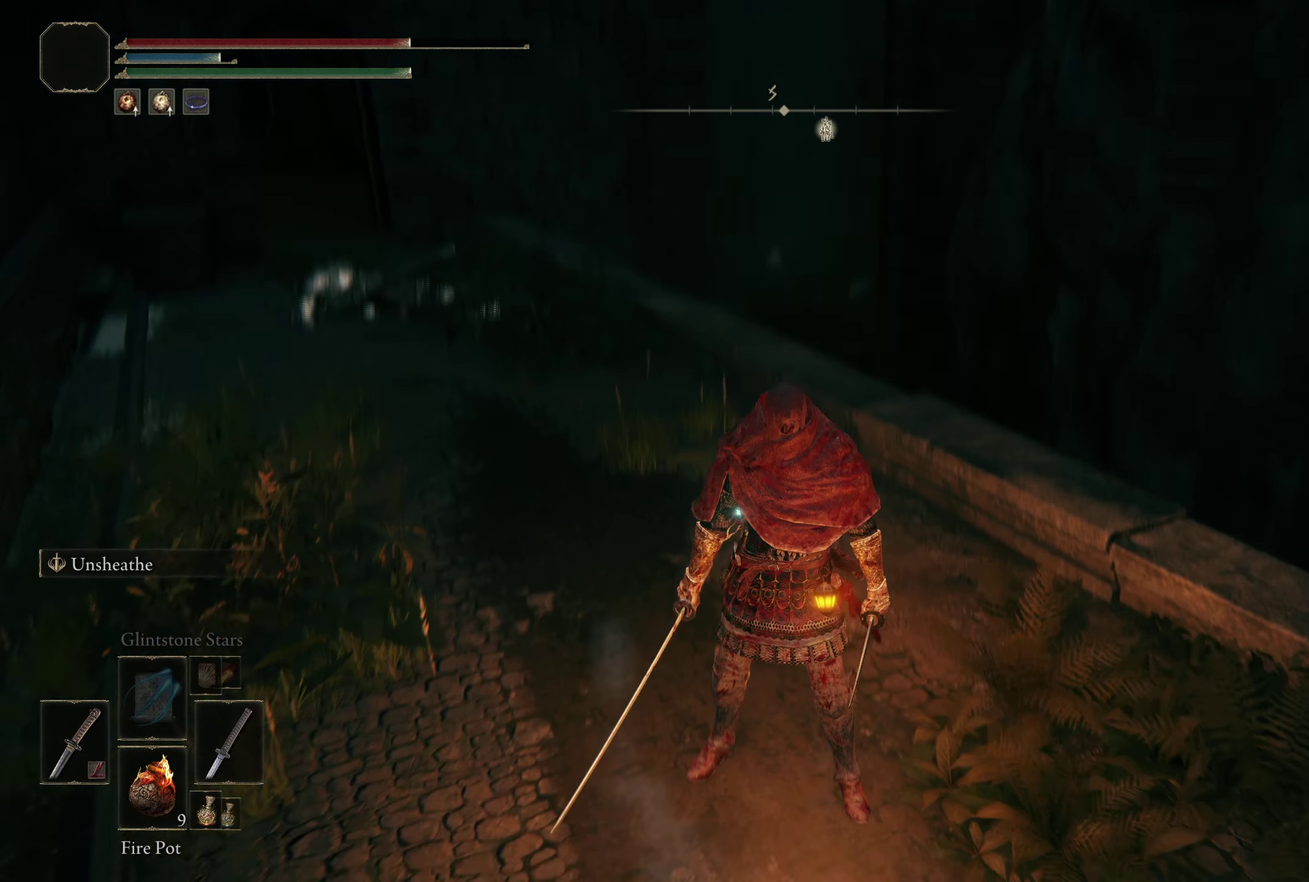
{"dt_ms": 400, "buttons": [], "left_stick": "center", "right_stick": "center", "events": [[33, "right_stick", "center"], [300, "right_stick", "up"], [392, "right_stick", "center"]]}
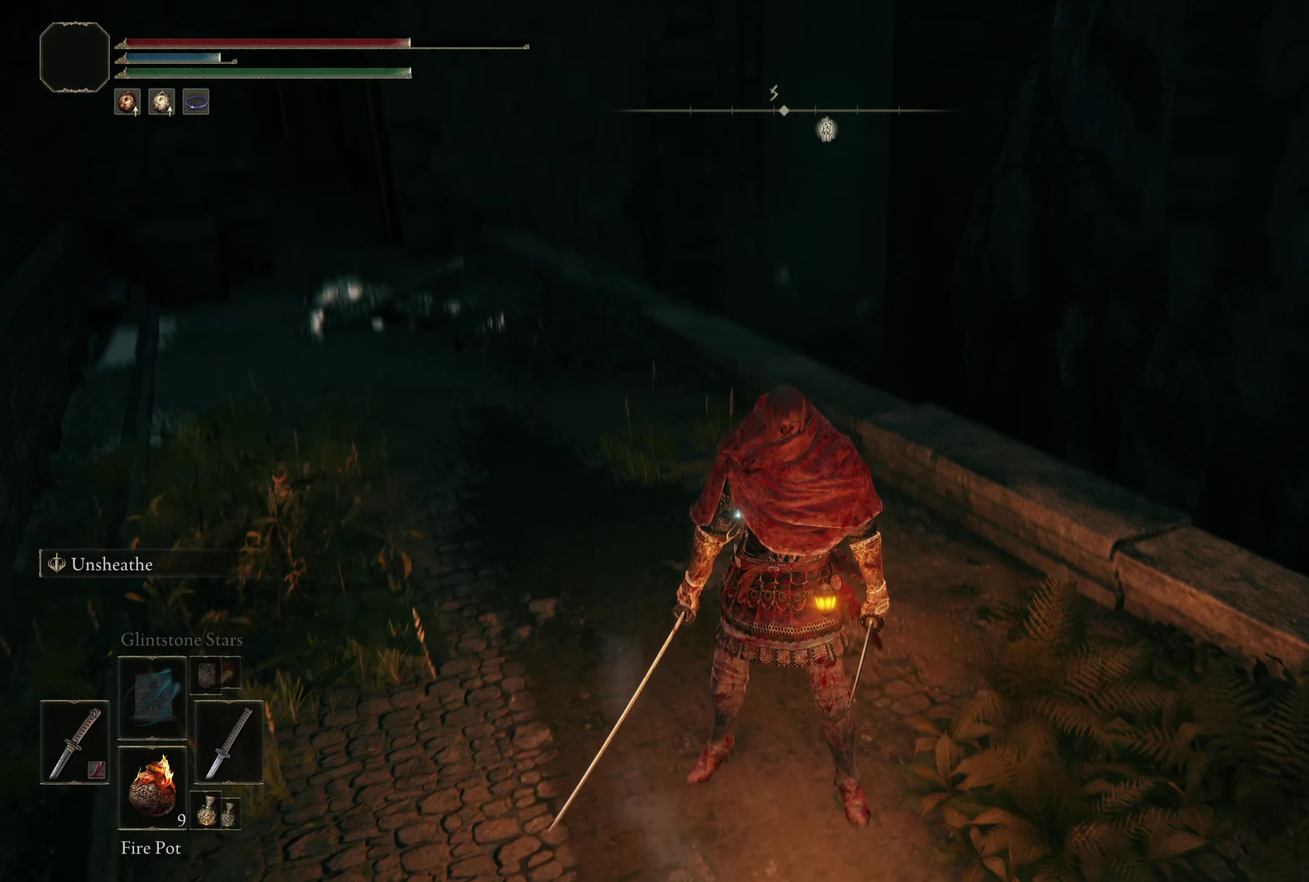
{"dt_ms": 500, "buttons": [], "left_stick": "center", "right_stick": "up", "events": [[458, "right_stick", "up"]]}
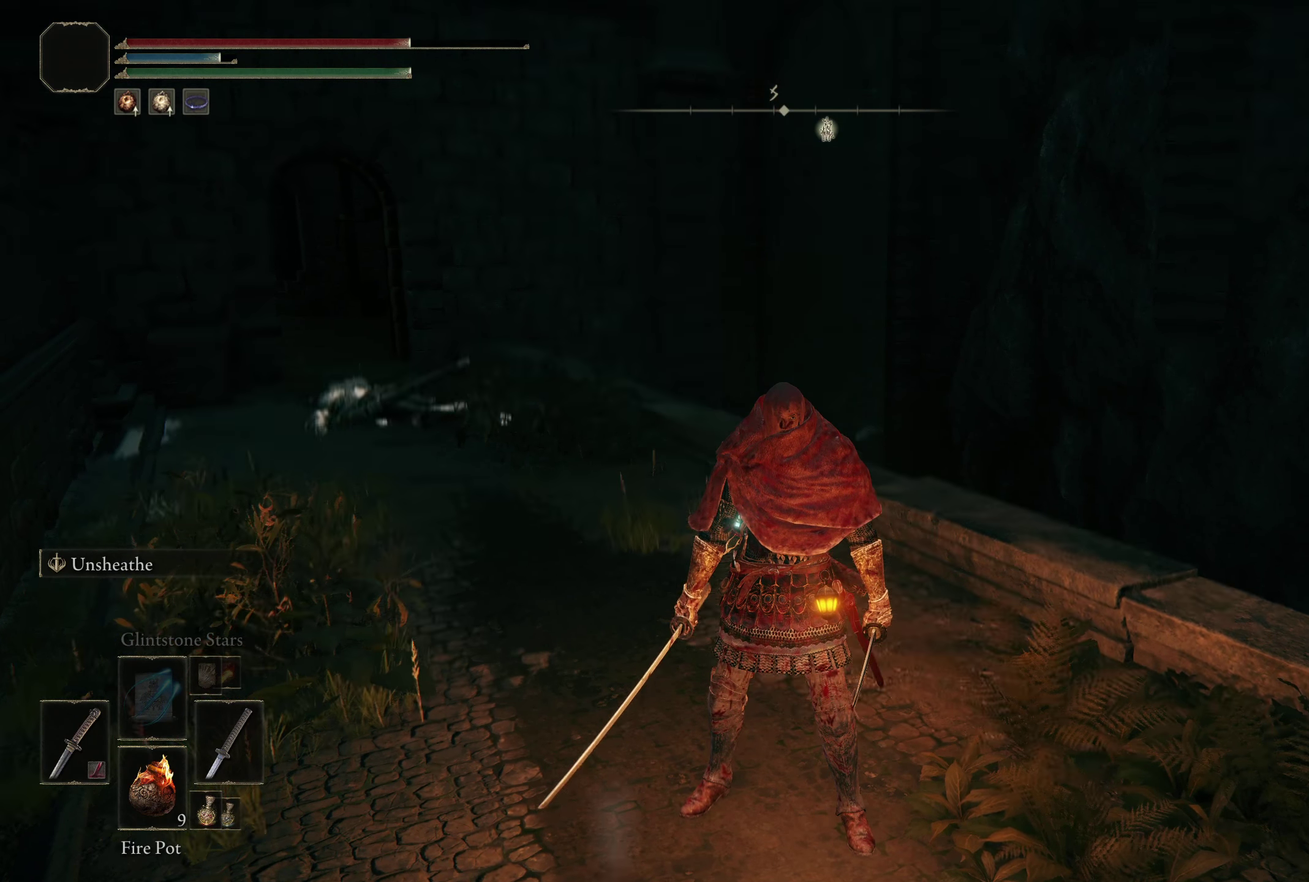
{"dt_ms": 400, "buttons": [], "left_stick": "center", "right_stick": "center", "events": [[67, "right_stick", "center"], [308, "right_stick", "up"], [358, "right_stick", "center"]]}
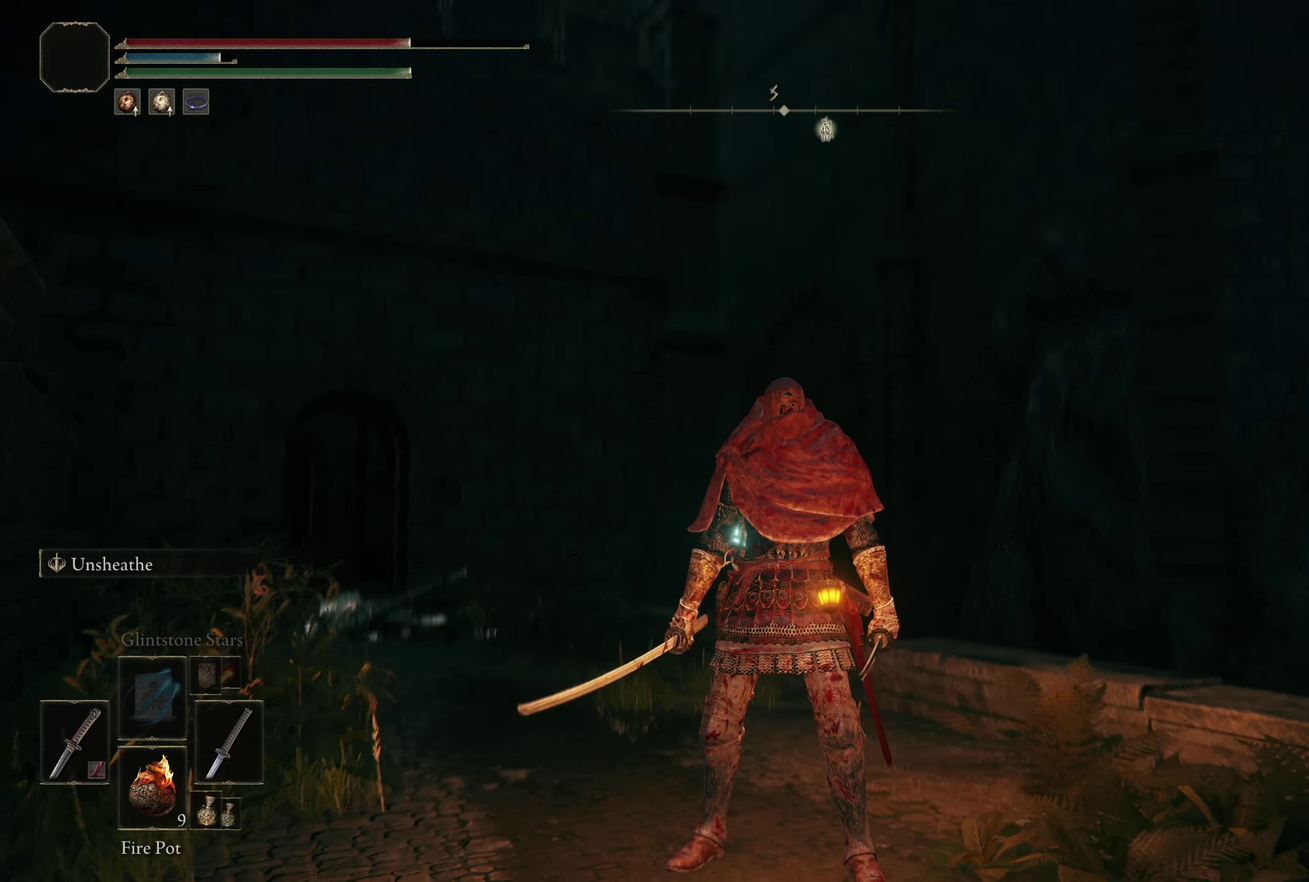
{"dt_ms": 350, "buttons": [], "left_stick": "up", "right_stick": "center", "events": [[208, "left_stick", "up"]]}
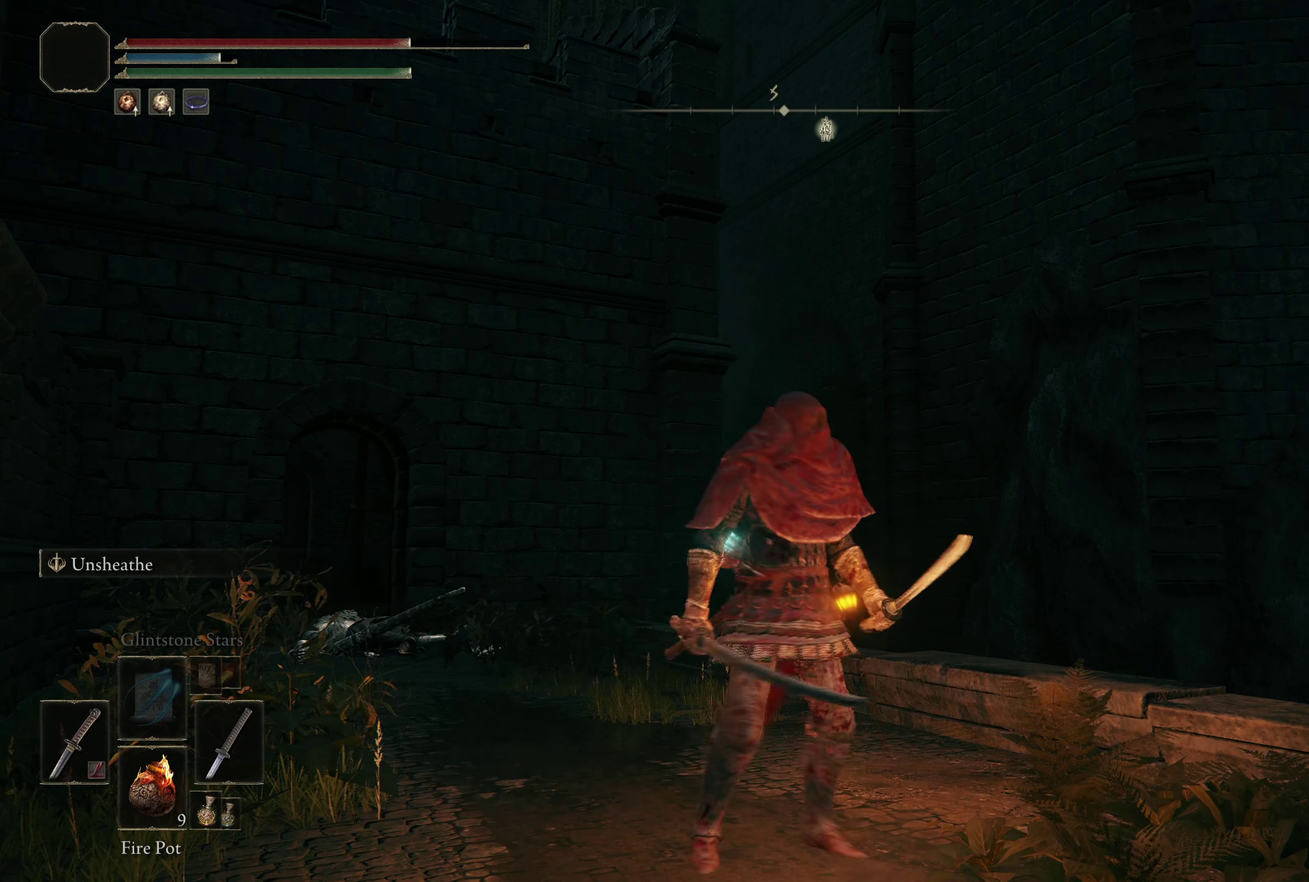
{"dt_ms": 250, "buttons": ["X"], "left_stick": "up", "right_stick": "center", "events": [[217, "X", "down"]]}
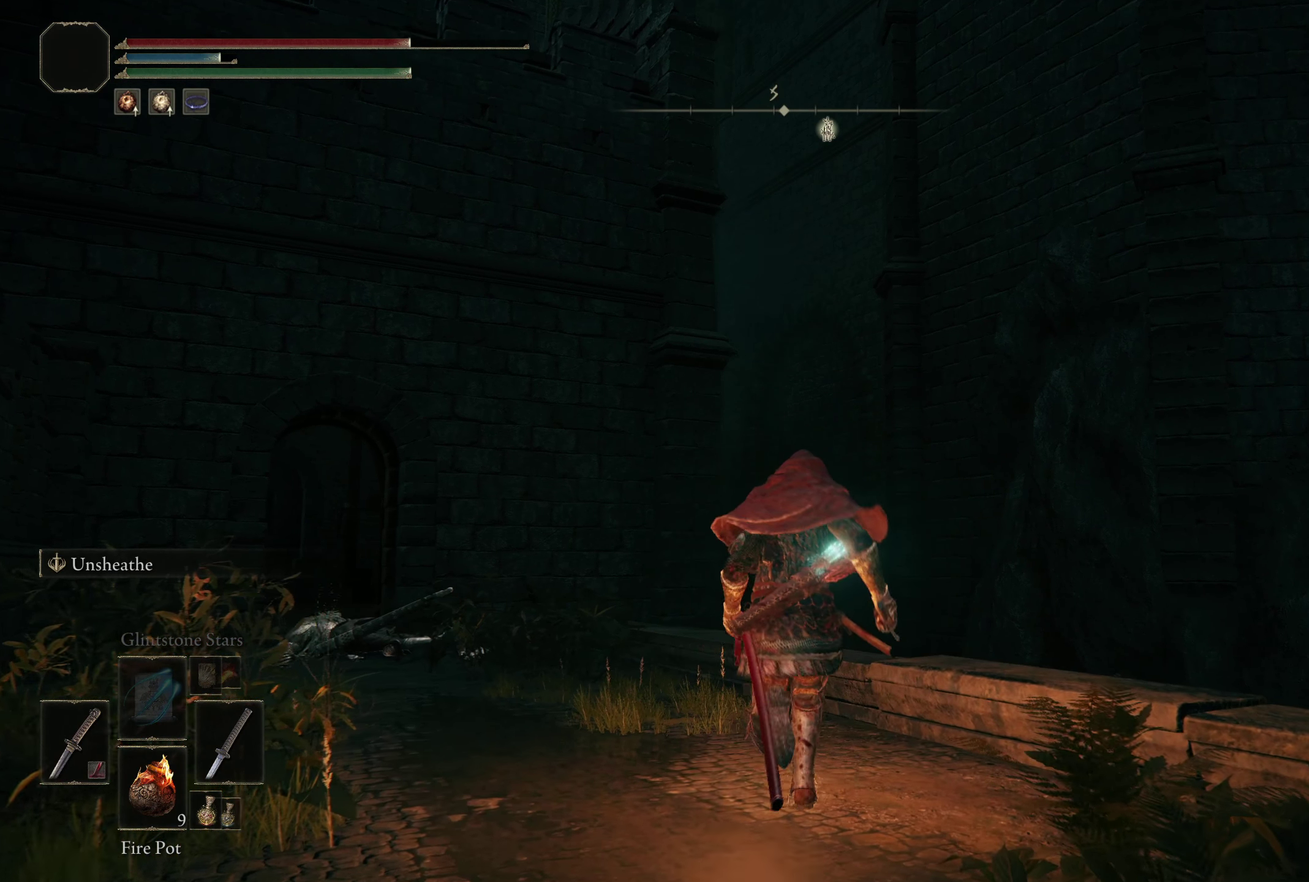
{"dt_ms": 500, "buttons": [], "left_stick": "center", "right_stick": "up", "events": [[75, "X", "up"], [200, "left_stick", "center"], [442, "right_stick", "up"]]}
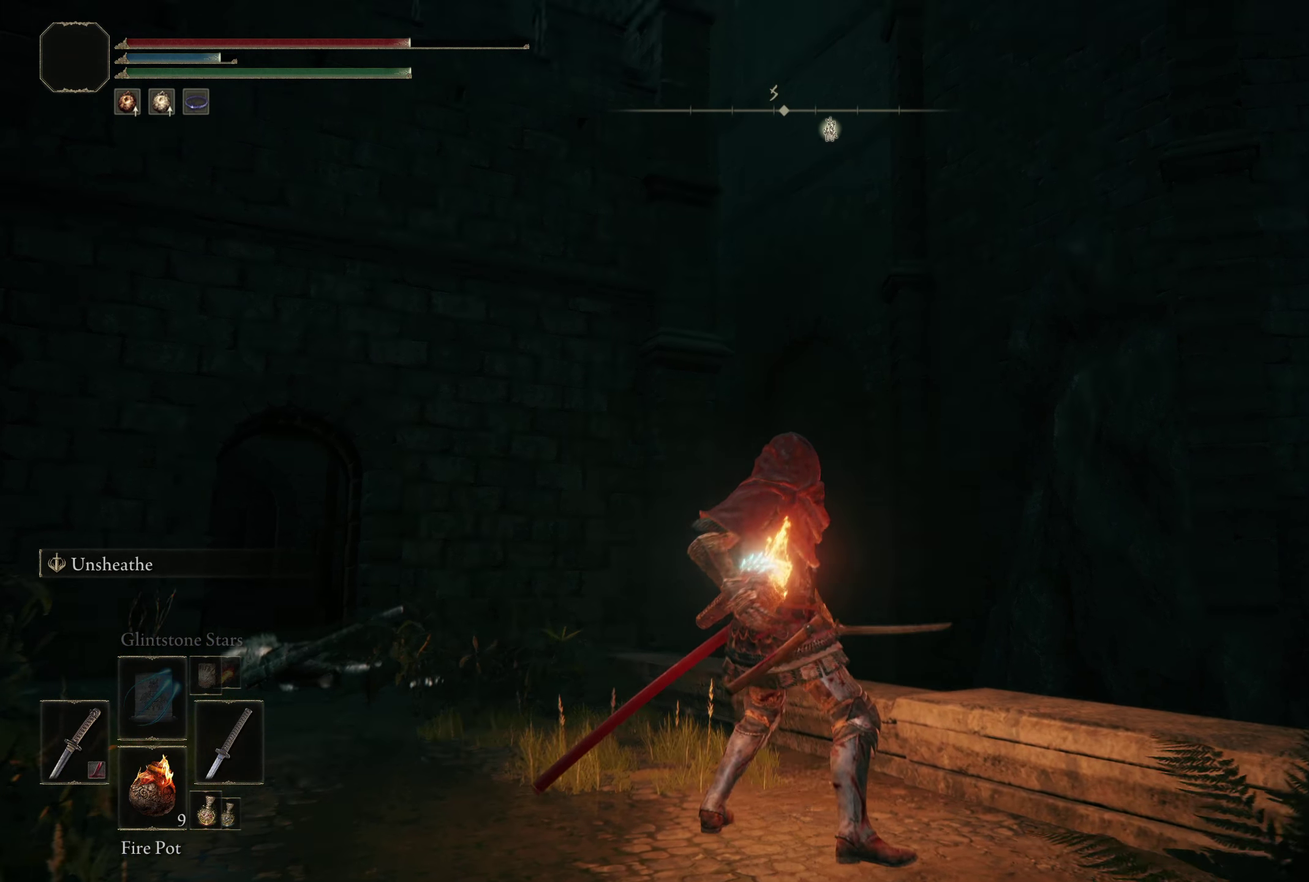
{"dt_ms": 200, "buttons": [], "left_stick": "center", "right_stick": "center", "events": [[42, "right_stick", "center"]]}
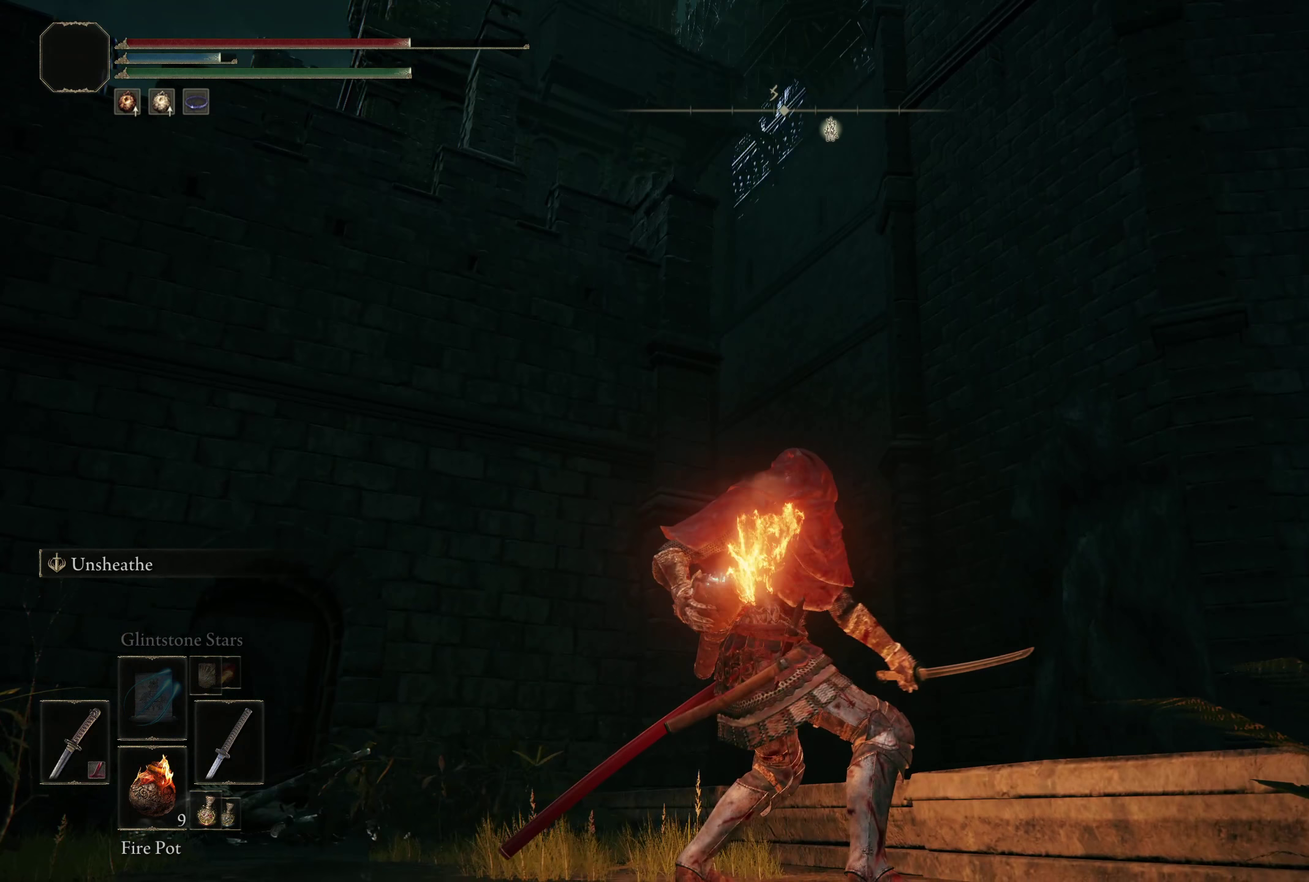
{"dt_ms": 300, "buttons": [], "left_stick": "center", "right_stick": "center", "events": []}
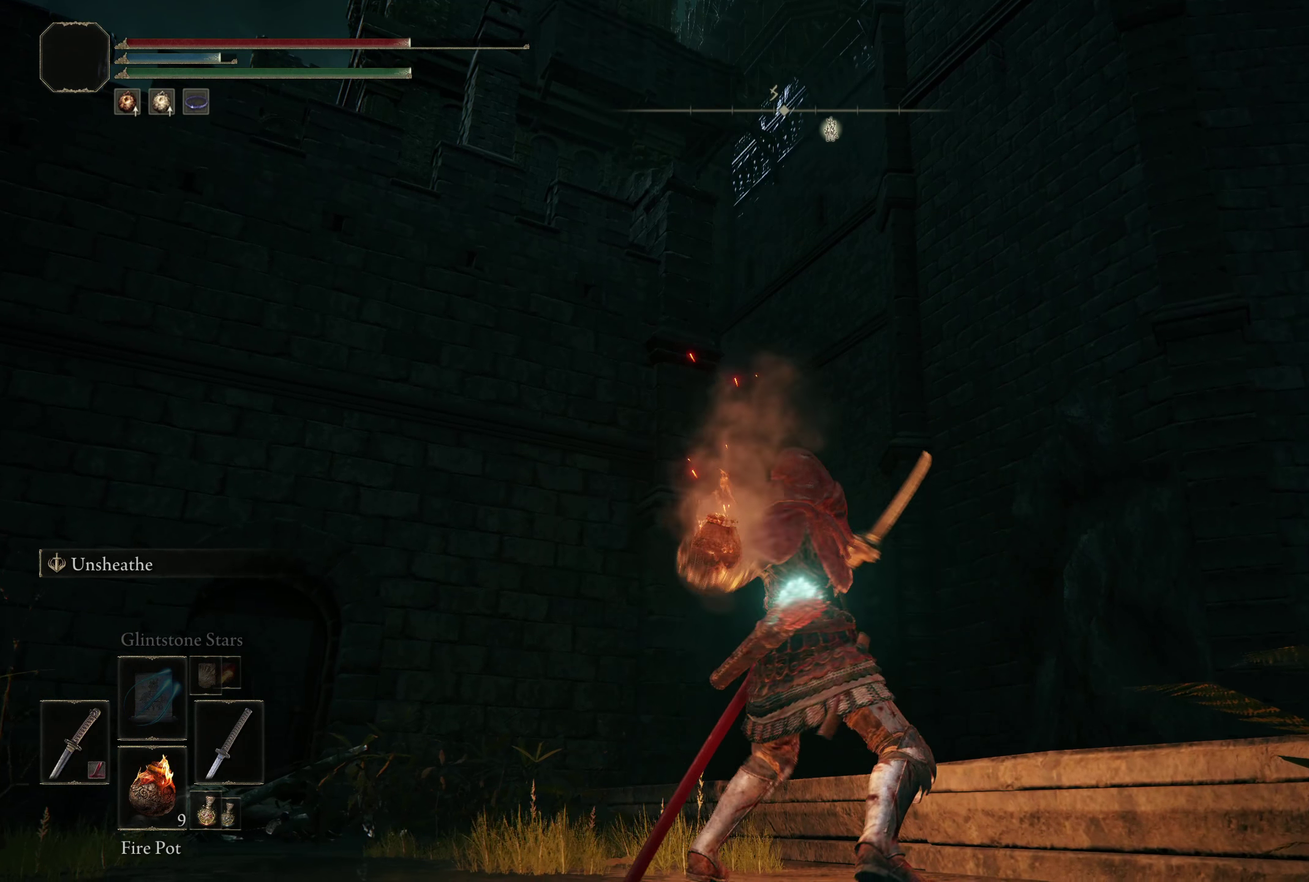
{"dt_ms": 200, "buttons": [], "left_stick": "center", "right_stick": "center", "events": []}
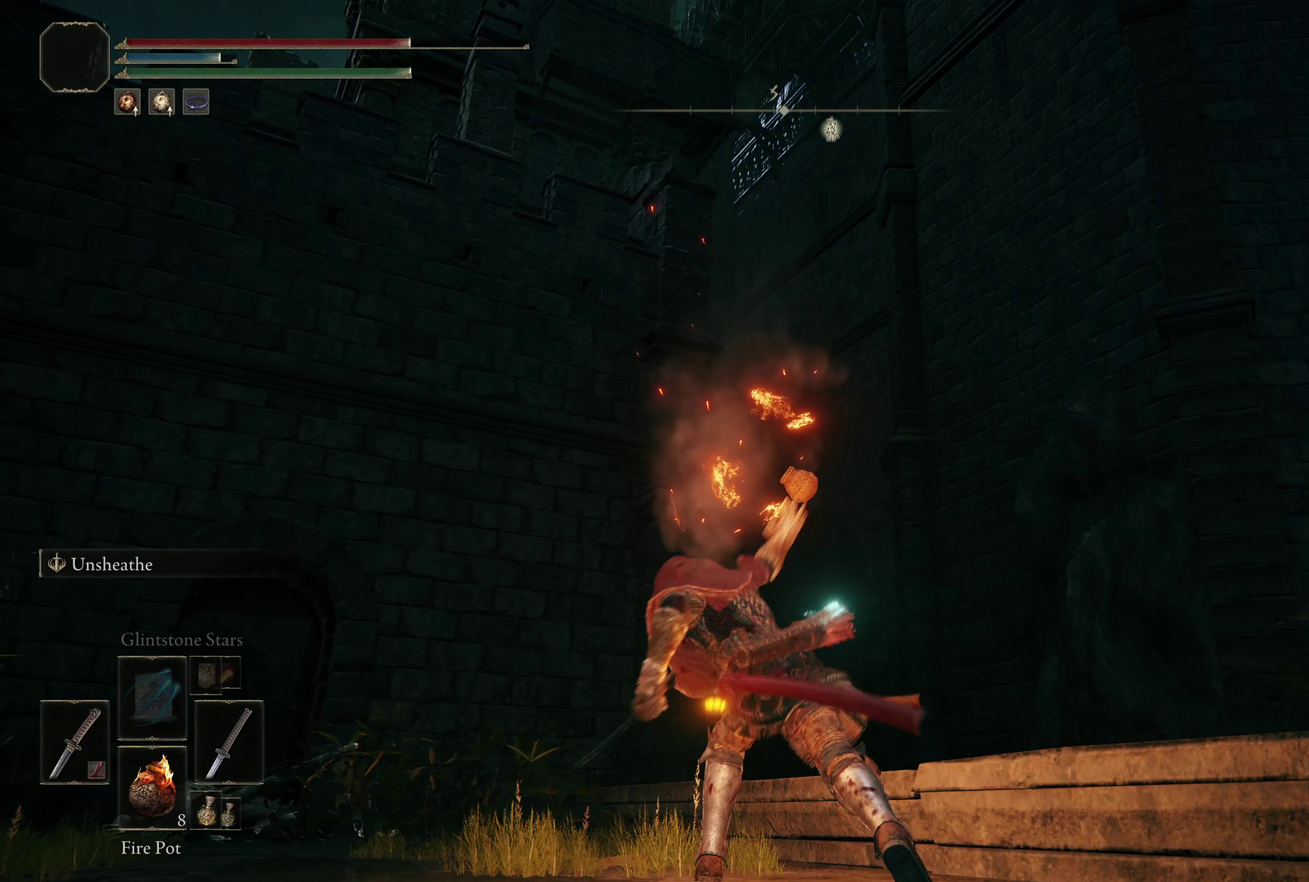
{"dt_ms": 400, "buttons": [], "left_stick": "center", "right_stick": "center", "events": [[17, "right_stick", "down"], [342, "right_stick", "center"]]}
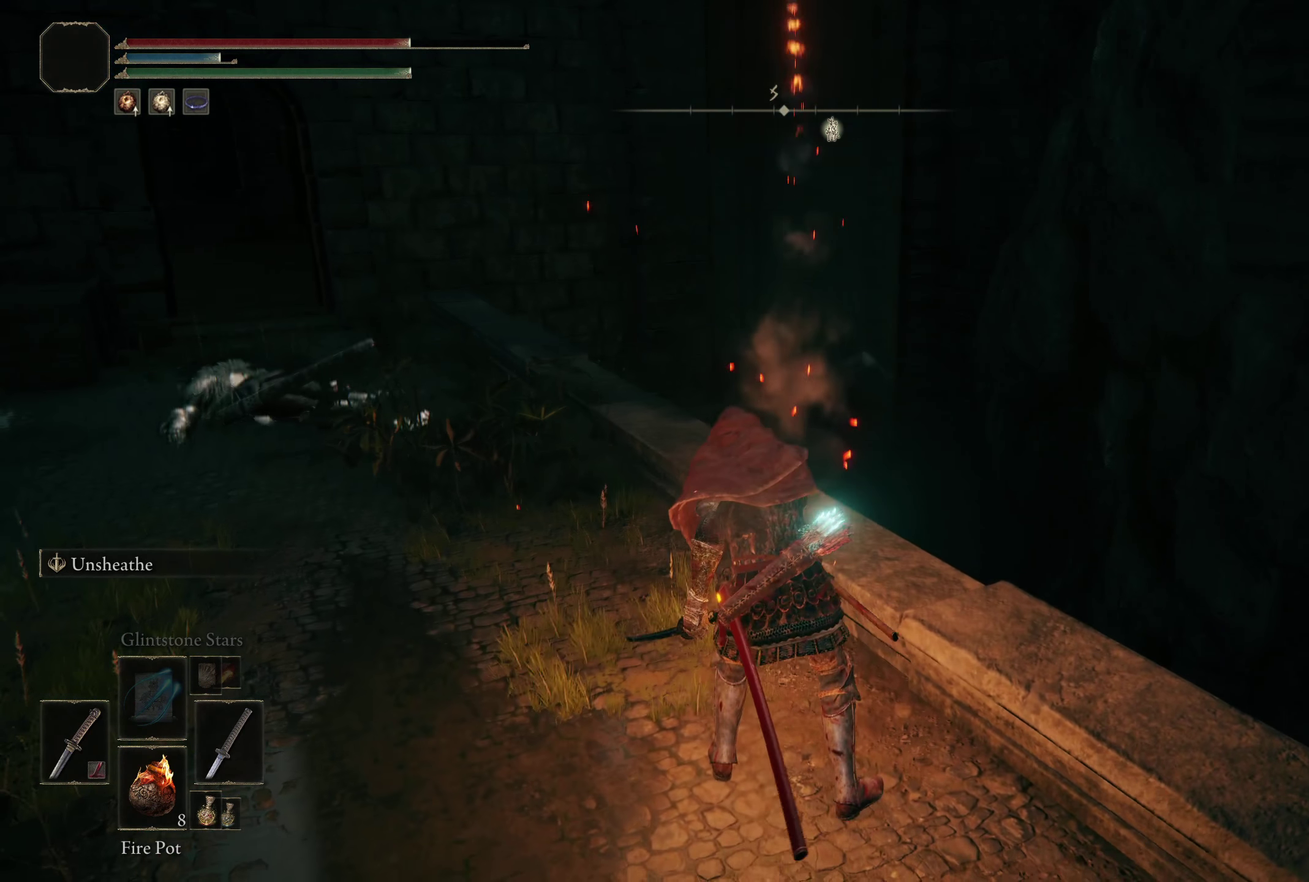
{"dt_ms": 650, "buttons": [], "left_stick": "center", "right_stick": "center", "events": []}
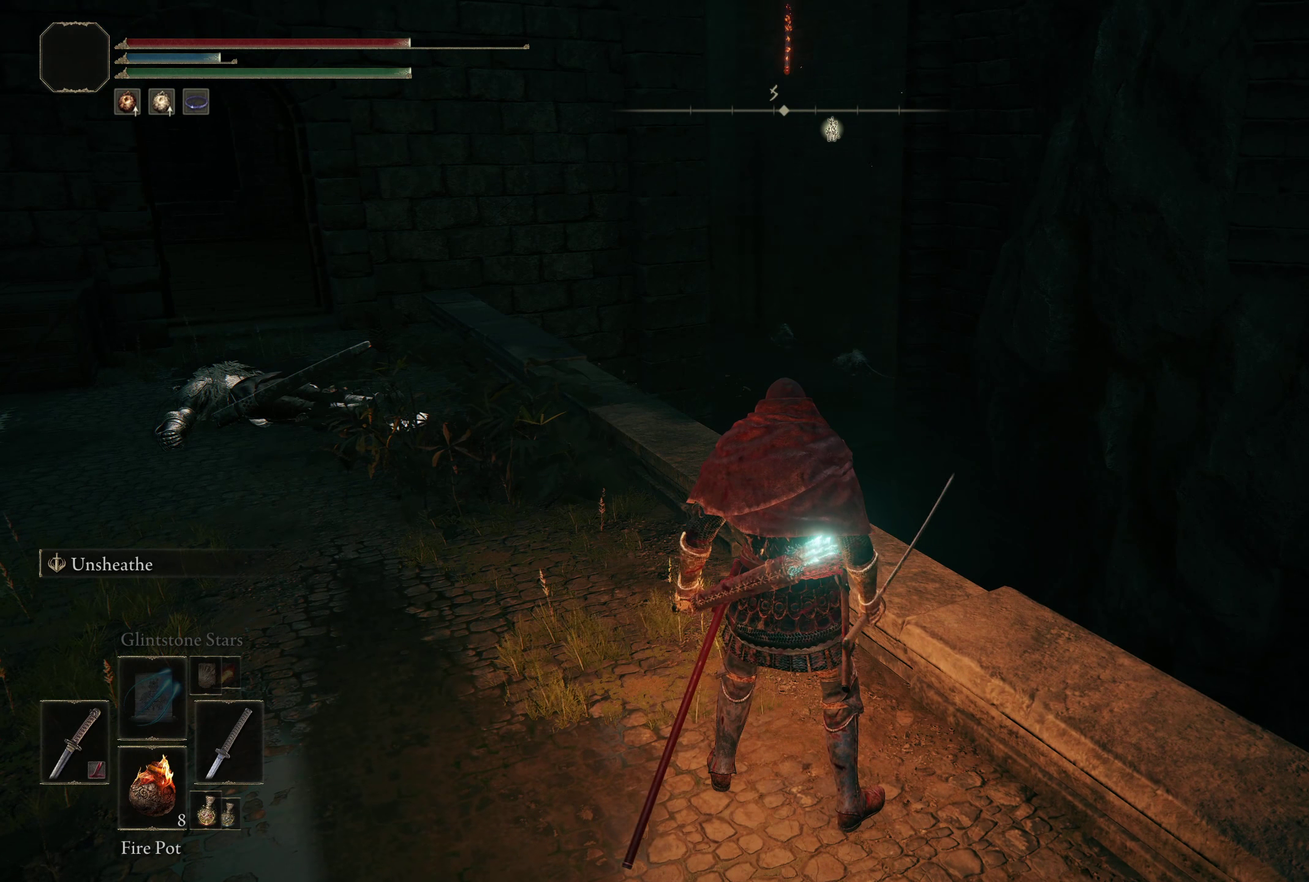
{"dt_ms": 500, "buttons": [], "left_stick": "center", "right_stick": "center", "events": []}